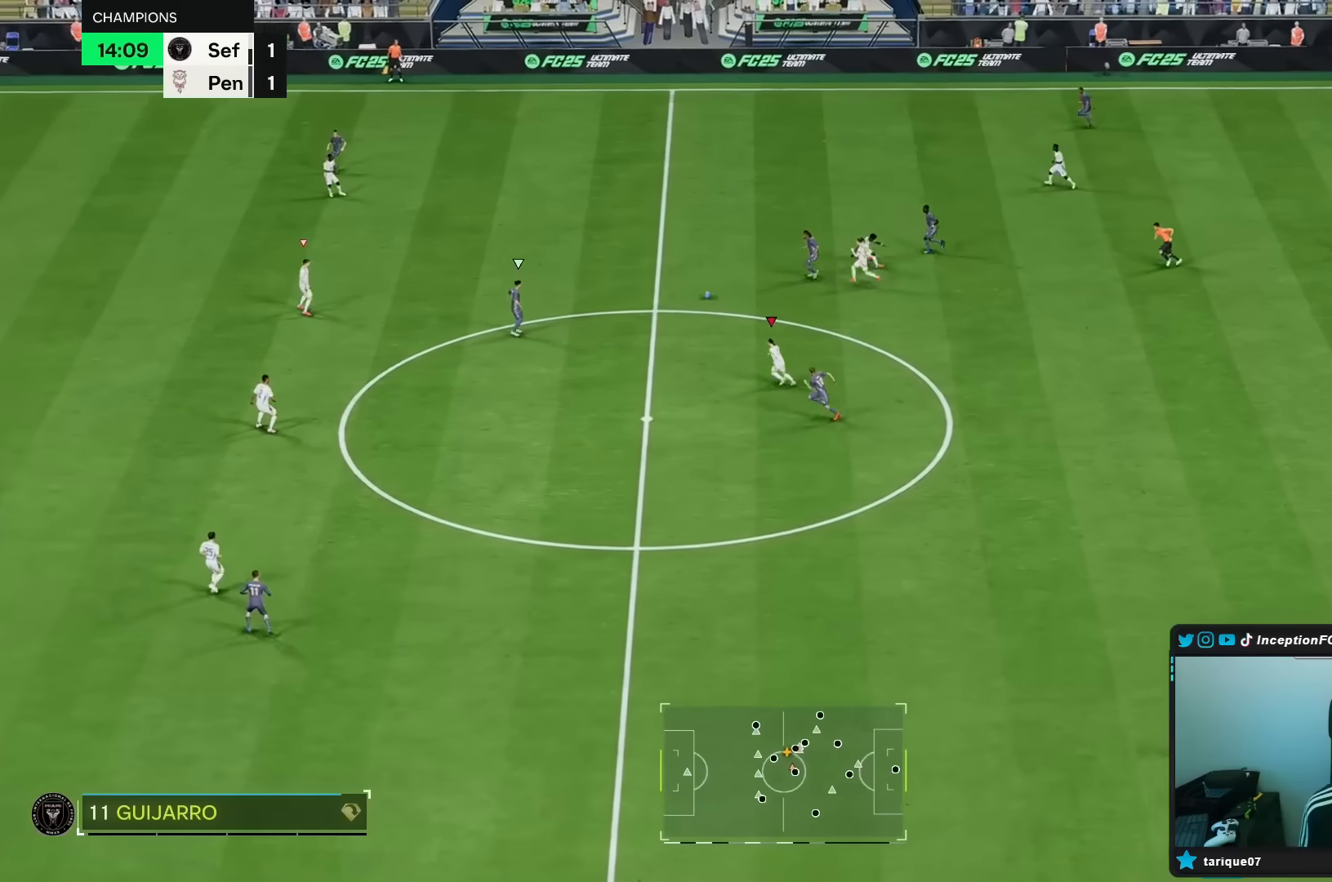
Gameplay with a controller (Xbox layout); each line is a JSON object with the inputs held at the frame after it. "events" lists button and stick changes between this image and that frame as [ms after this image, input, new state], when the widget could be followed in between. Not read: L3 R3.
{"buttons": ["R2"], "left_stick": "left", "right_stick": "center", "events": []}
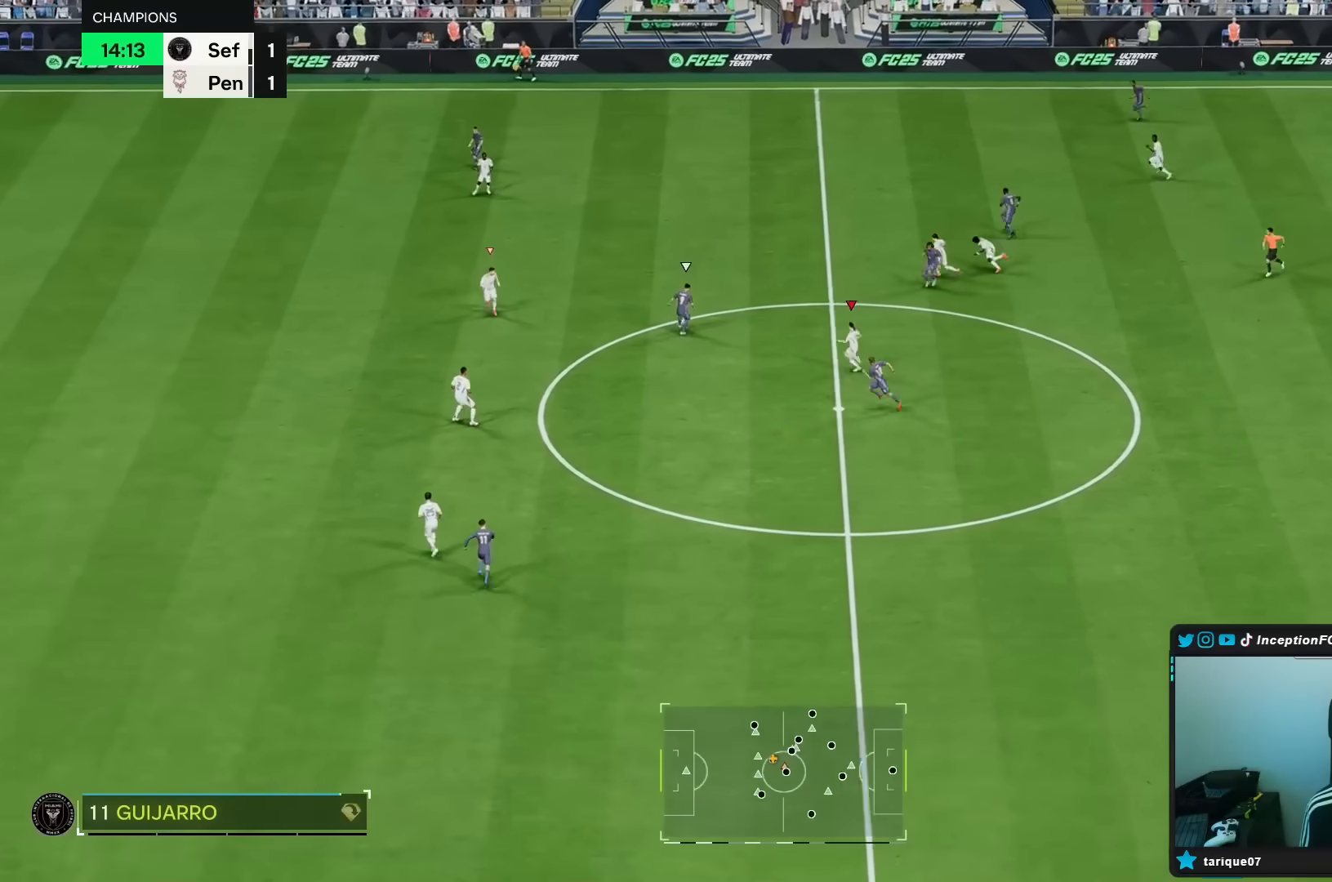
{"buttons": ["L2"], "left_stick": "up-right", "right_stick": "center", "events": [[133, "left_stick", "up-left"], [150, "right_stick", "down"], [183, "L2", "down"], [217, "R2", "up"], [233, "right_stick", "center"], [300, "left_stick", "up-right"]]}
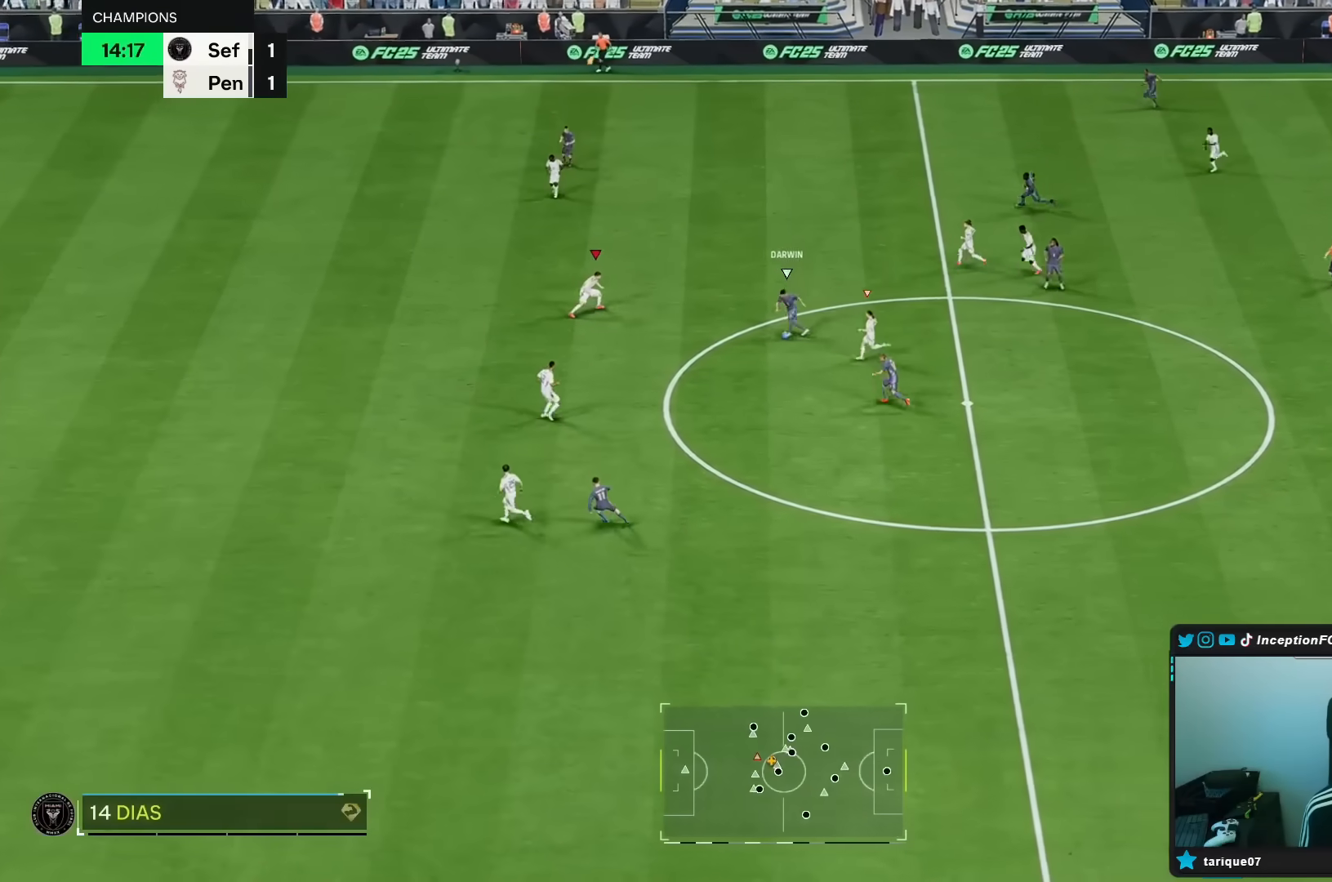
{"buttons": ["R1", "R2"], "left_stick": "up-left", "right_stick": "center", "events": [[100, "left_stick", "center"], [117, "right_stick", "down-right"], [167, "left_stick", "left"], [200, "L2", "up"], [200, "right_stick", "center"], [283, "R1", "down"], [283, "R2", "down"], [483, "left_stick", "up-left"]]}
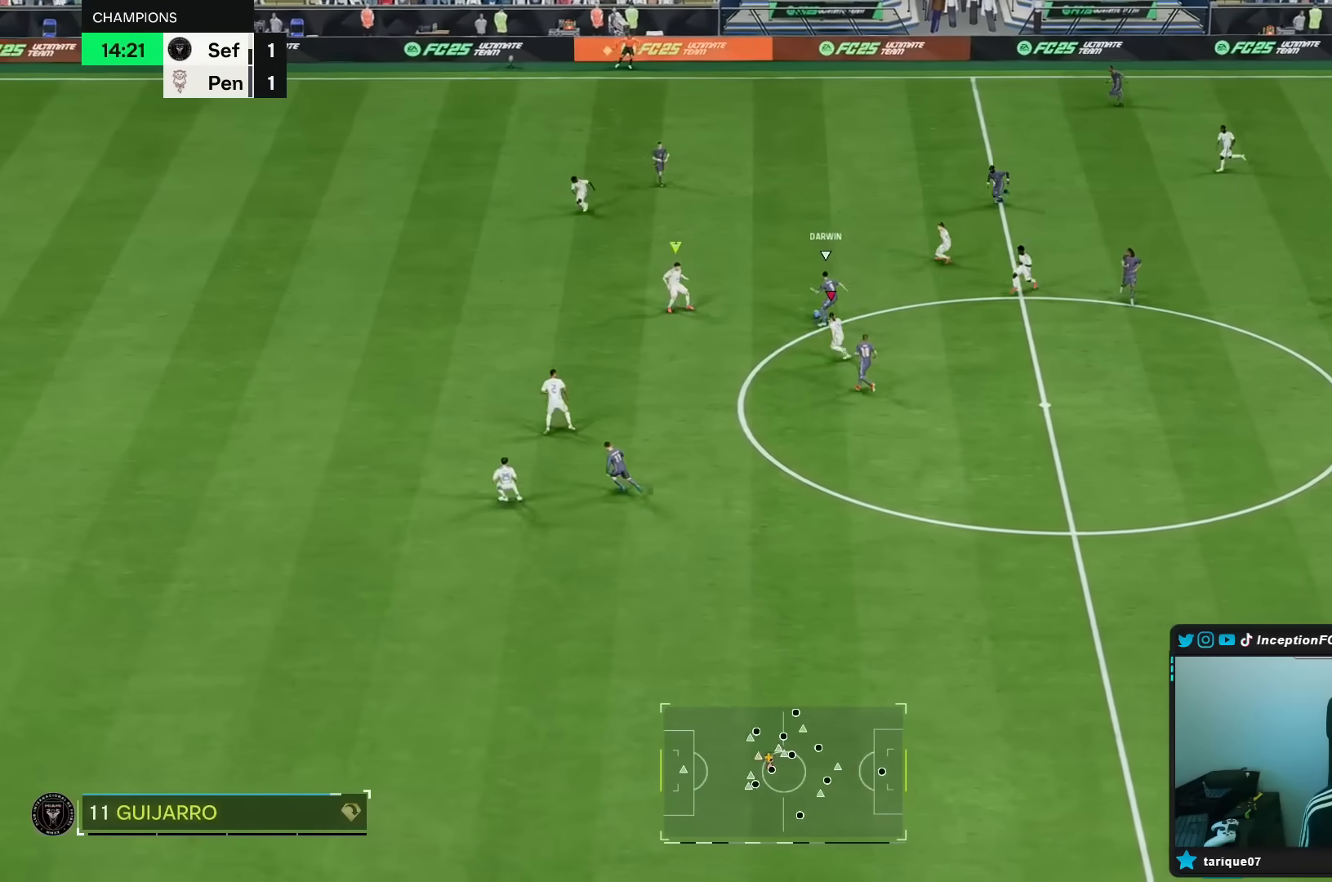
{"buttons": ["L2"], "left_stick": "up-left", "right_stick": "up", "events": [[33, "R1", "up"], [83, "right_stick", "down"], [117, "L2", "down"], [183, "right_stick", "center"], [200, "R2", "up"], [233, "left_stick", "up"], [367, "left_stick", "up-left"], [450, "right_stick", "up"]]}
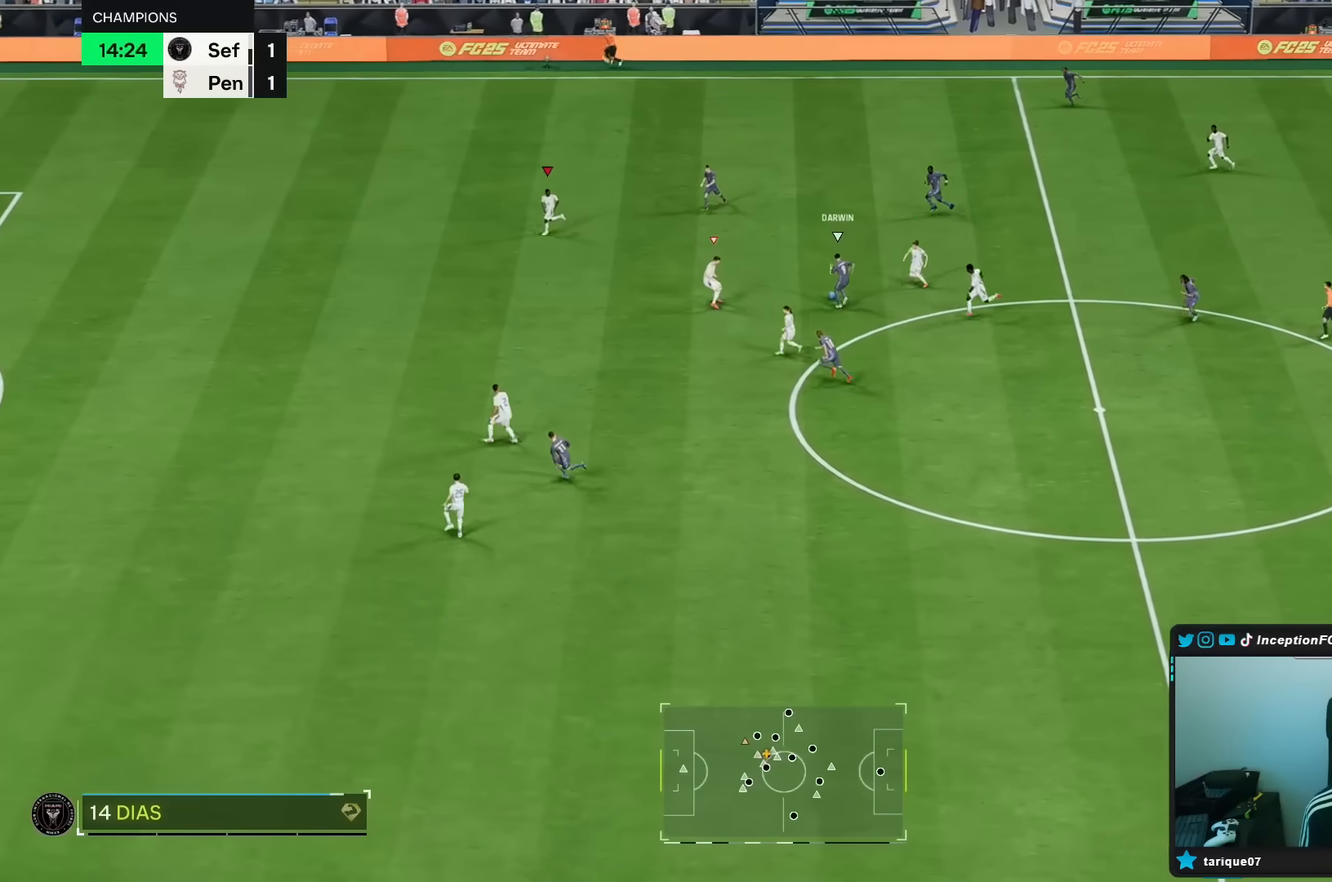
{"buttons": ["L2"], "left_stick": "up-right", "right_stick": "center", "events": [[67, "right_stick", "center"], [200, "left_stick", "center"], [450, "left_stick", "up-right"]]}
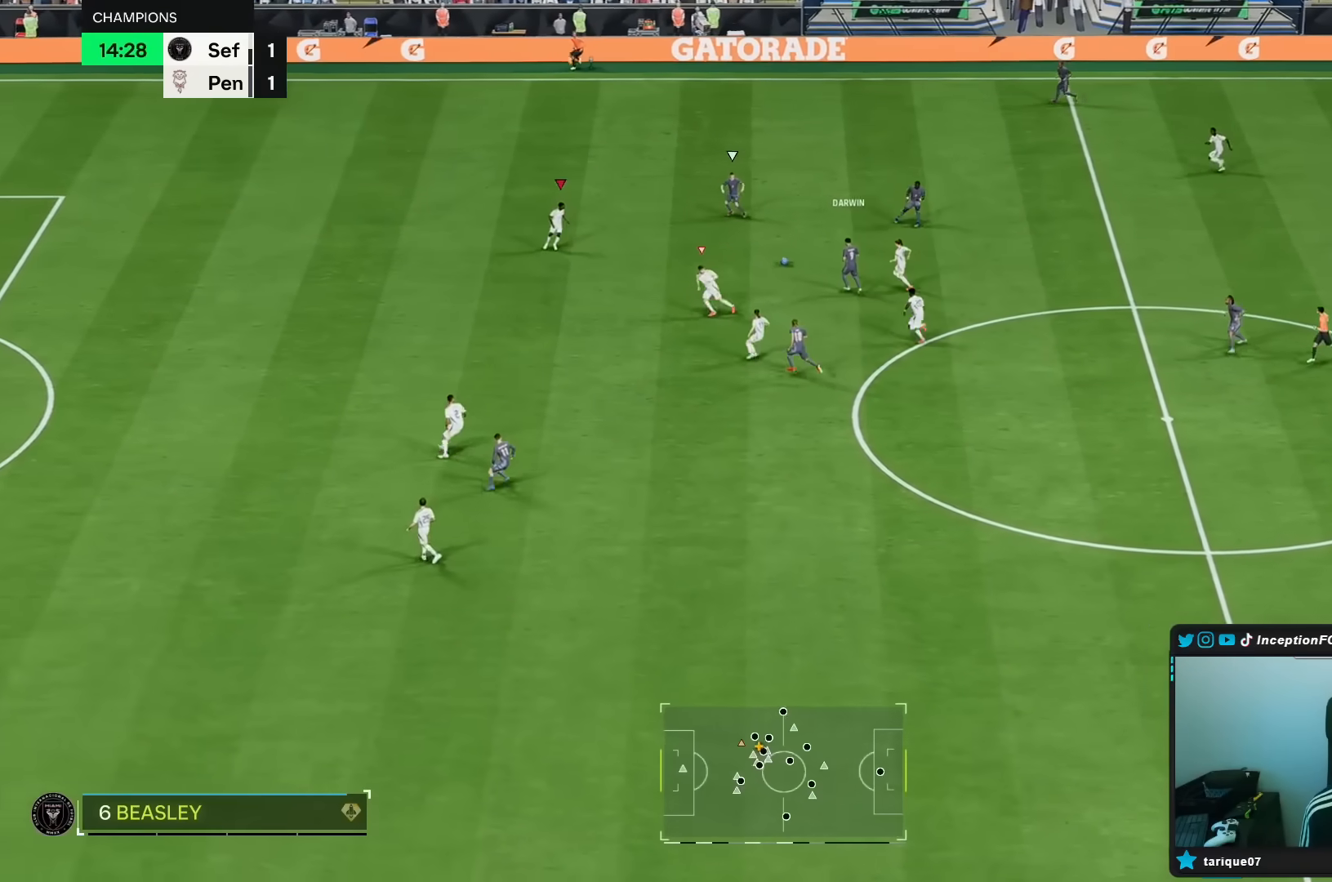
{"buttons": ["R2"], "left_stick": "up", "right_stick": "center", "events": [[117, "R1", "down"], [217, "R2", "down"], [283, "L2", "up"], [317, "R1", "up"], [500, "left_stick", "up"]]}
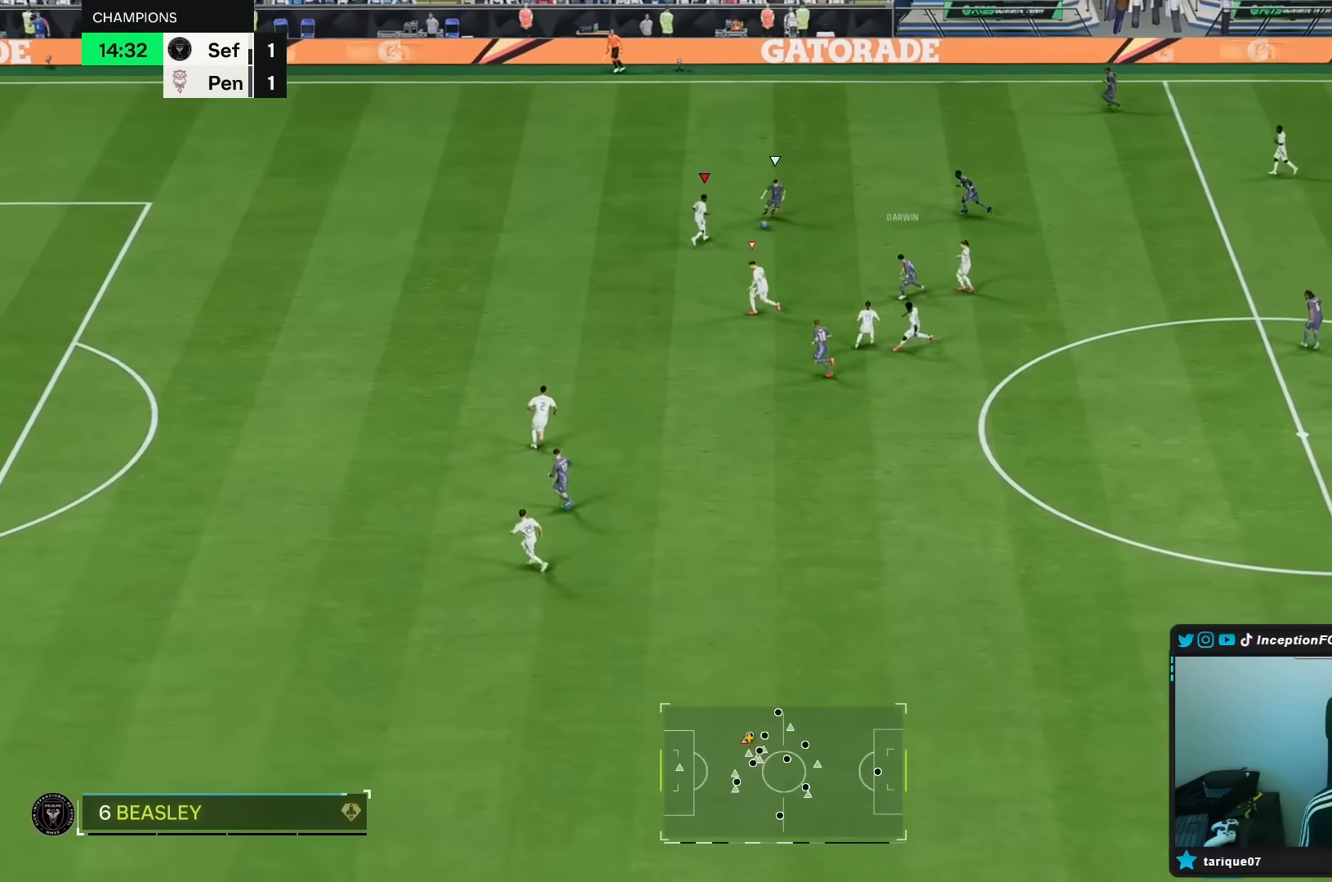
{"buttons": [], "left_stick": "center", "right_stick": "center"}
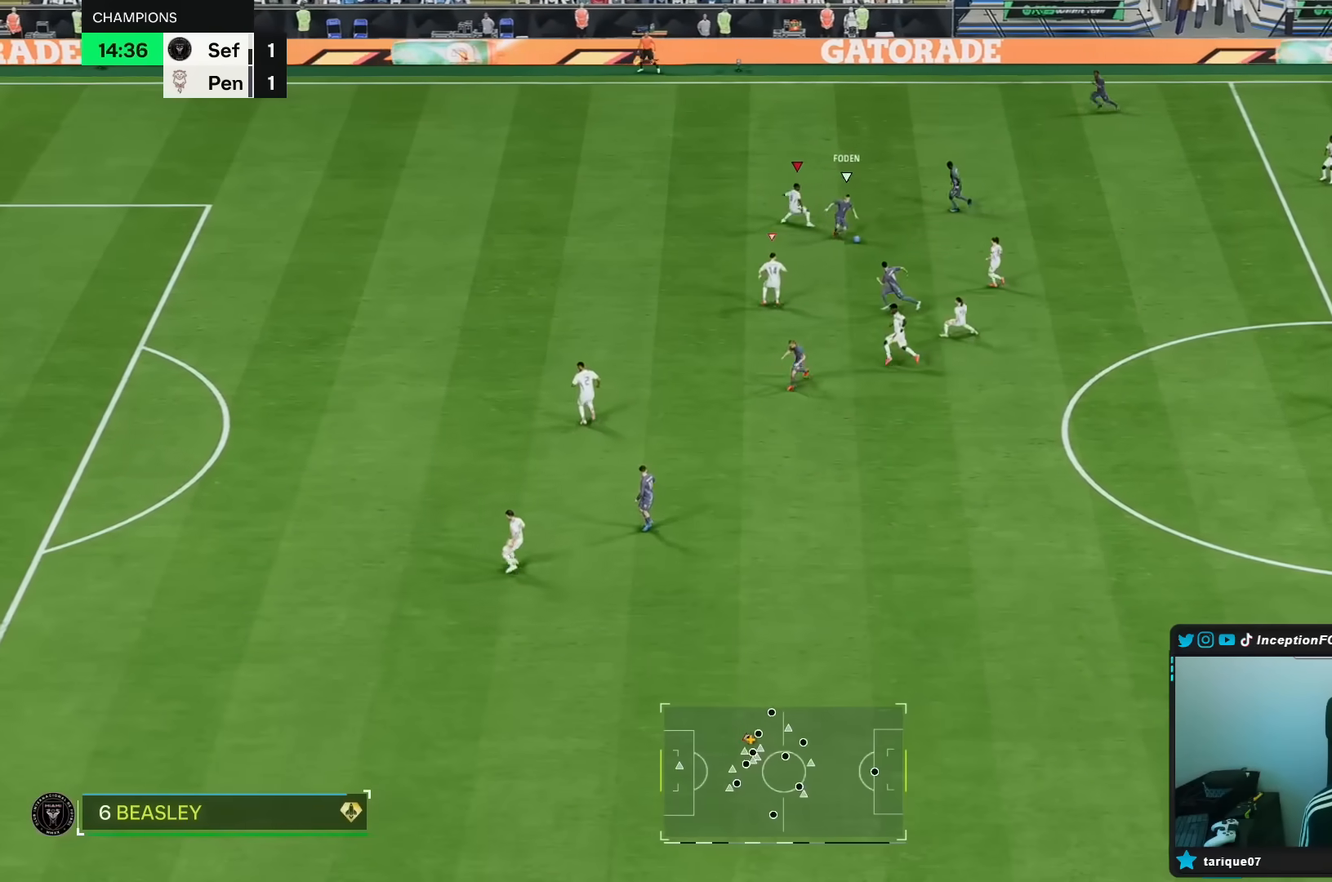
{"buttons": [], "left_stick": "left", "right_stick": "center", "events": [[33, "right_stick", "down"], [50, "L2", "down"], [67, "left_stick", "up-left"], [117, "R1", "down"], [117, "right_stick", "center"], [250, "R1", "up"], [317, "left_stick", "left"], [400, "L2", "up"]]}
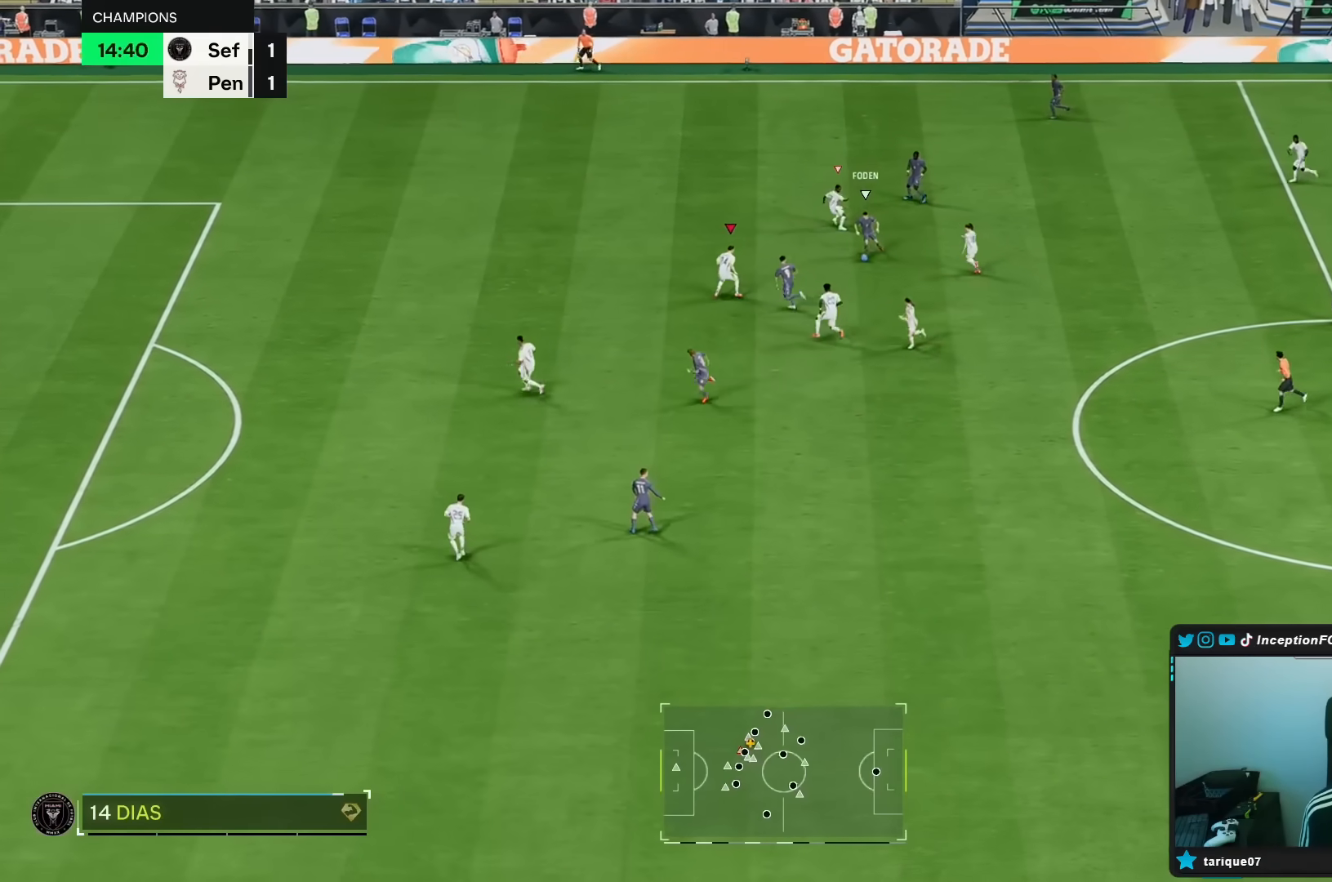
{"buttons": ["R1", "R2"], "left_stick": "left", "right_stick": "center", "events": [[150, "R1", "down"], [200, "R2", "down"]]}